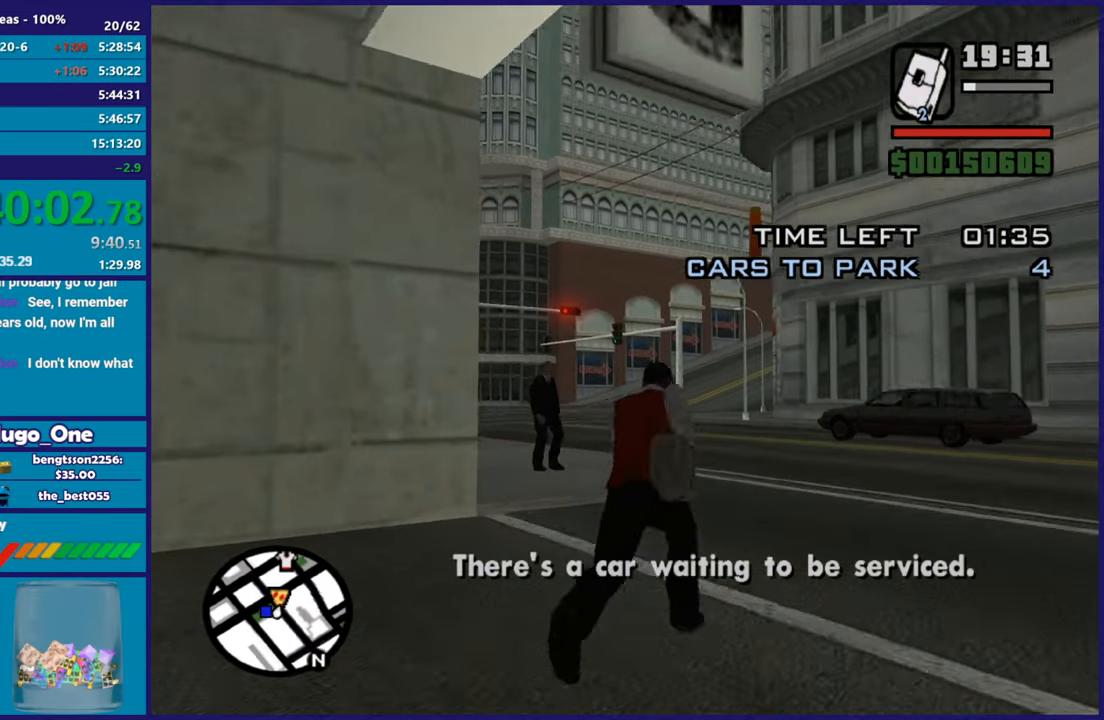
Gameplay with a controller (Xbox layout); each line is a JSON object with the inputs held at the frame after it. "button_events" lists button changes between this image and that frame as [ms after this image, input, new state], when the widget could be followed in between (sticks are given only as held states).
{"buttons": [], "left_stick": "up", "right_stick": "center", "button_events": [[33, "A", "up"], [150, "A", "down"], [250, "A", "up"], [350, "A", "down"], [450, "A", "up"]]}
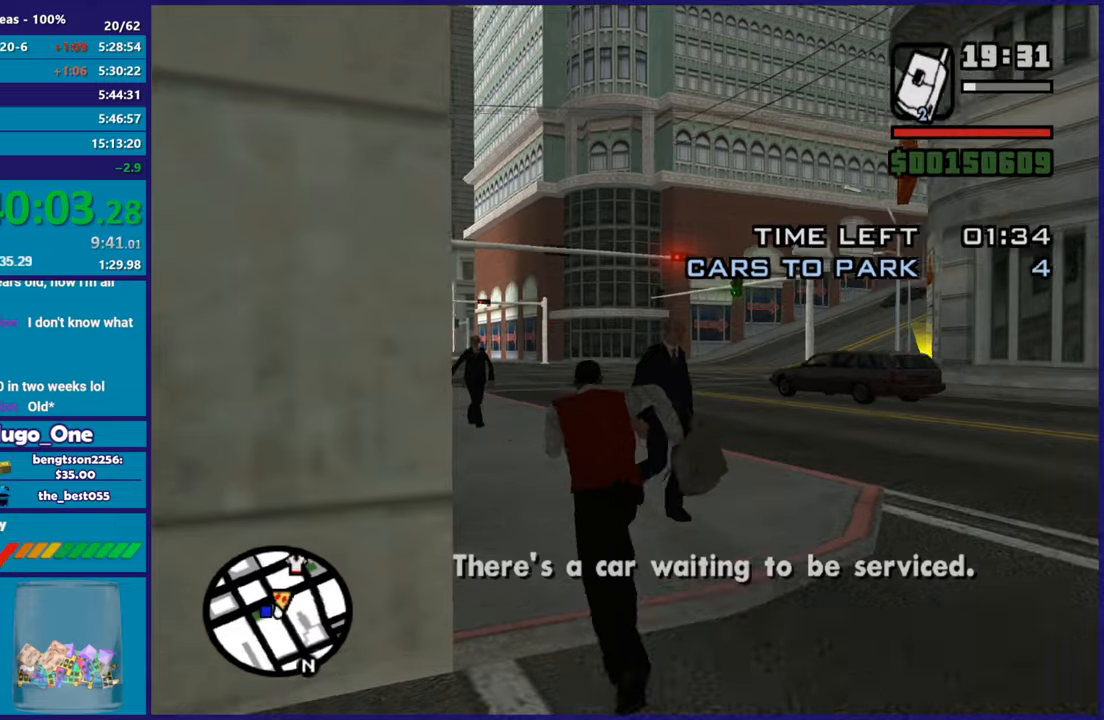
{"buttons": ["A"], "left_stick": "up", "right_stick": "center", "button_events": [[67, "A", "down"], [151, "A", "up"], [234, "A", "down"], [334, "A", "up"], [434, "A", "down"]]}
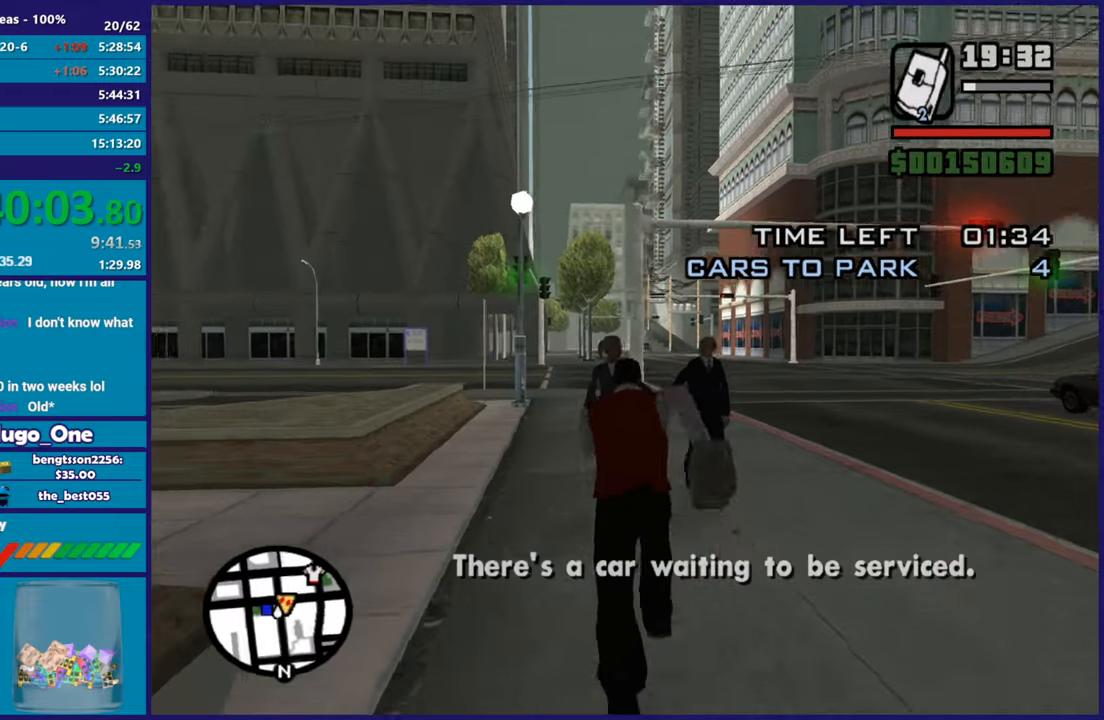
{"buttons": ["A"], "left_stick": "up-left", "right_stick": "center", "button_events": [[33, "A", "up"], [133, "A", "down"], [233, "A", "up"], [300, "A", "down"], [434, "A", "up"], [500, "A", "down"]]}
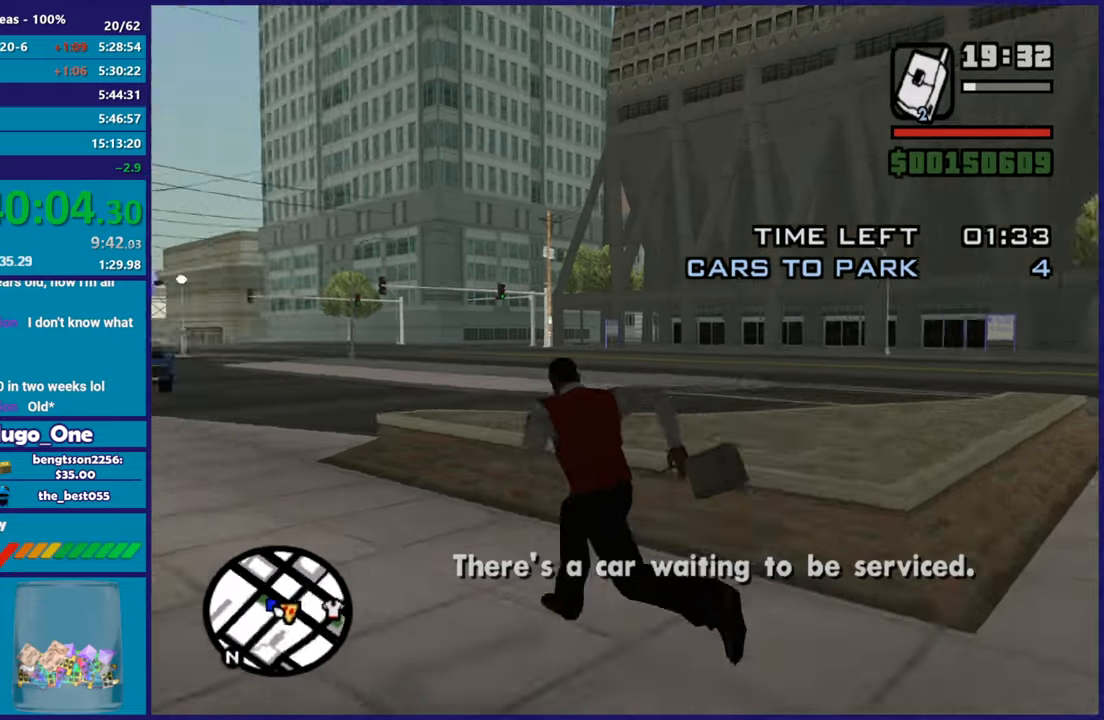
{"buttons": [], "left_stick": "up", "right_stick": "center", "button_events": [[117, "A", "up"], [184, "A", "down"], [301, "A", "up"], [384, "A", "down"], [484, "A", "up"]]}
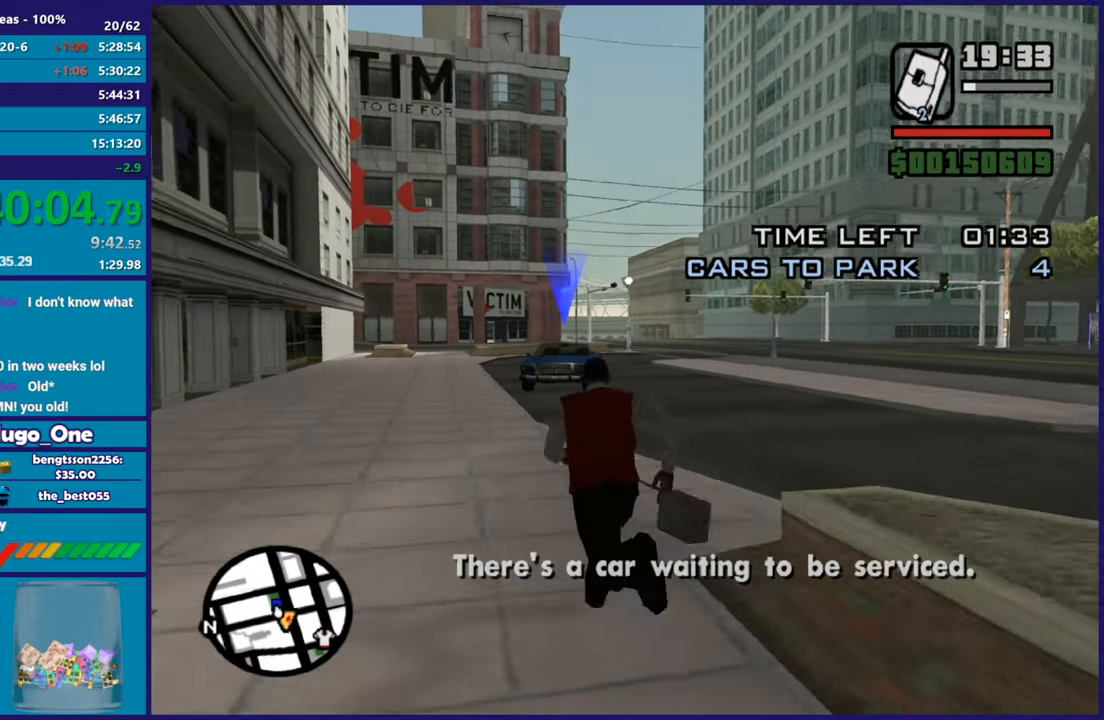
{"buttons": [], "left_stick": "up", "right_stick": "down-left", "button_events": [[233, "A", "down"], [317, "A", "up"]]}
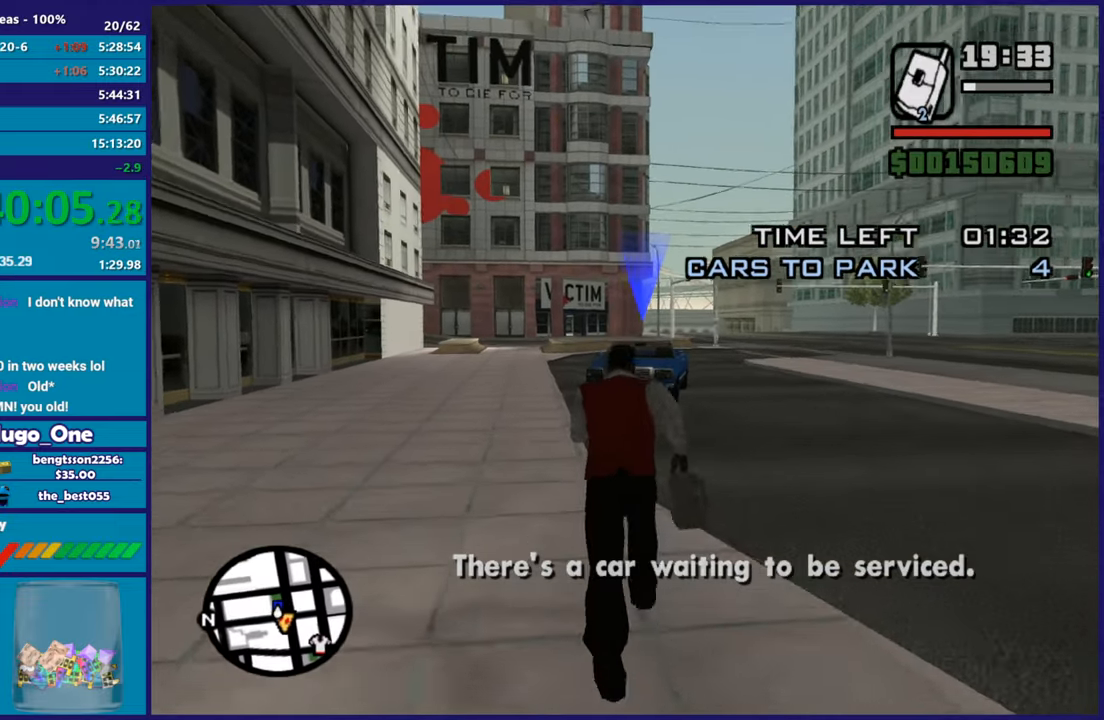
{"buttons": [], "left_stick": "up", "right_stick": "center", "button_events": [[184, "A", "down"], [284, "A", "up"], [367, "A", "down"], [484, "A", "up"]]}
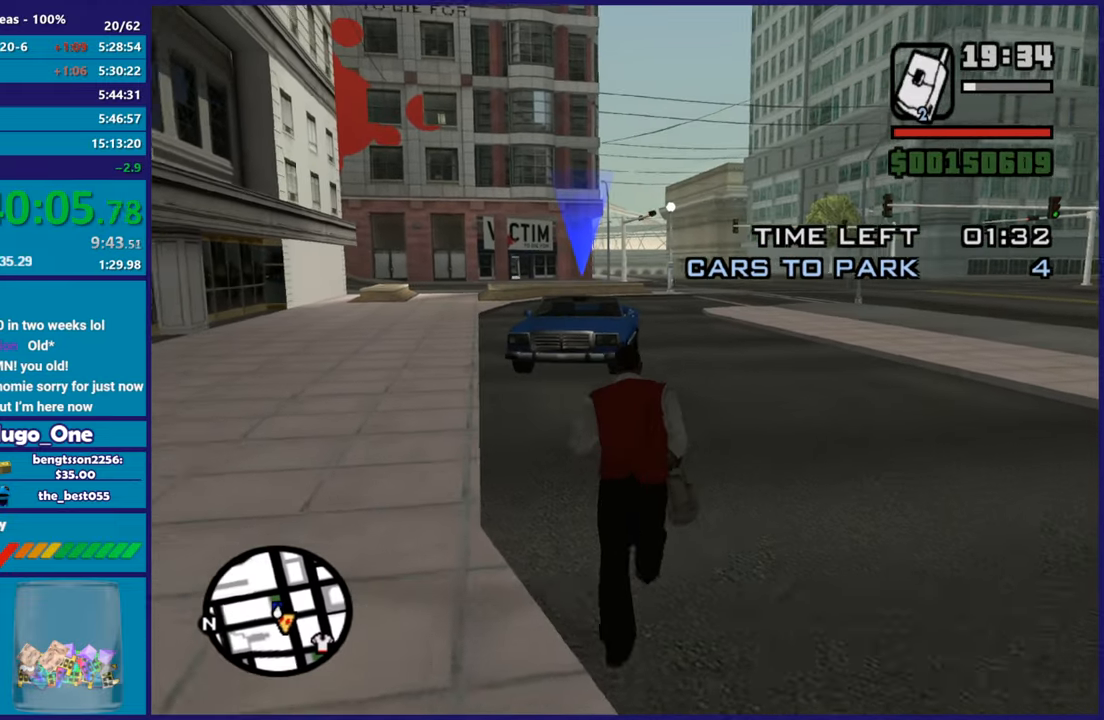
{"buttons": ["A"], "left_stick": "up", "right_stick": "center", "button_events": [[83, "A", "down"], [183, "A", "up"], [283, "A", "down"], [400, "A", "up"], [467, "A", "down"]]}
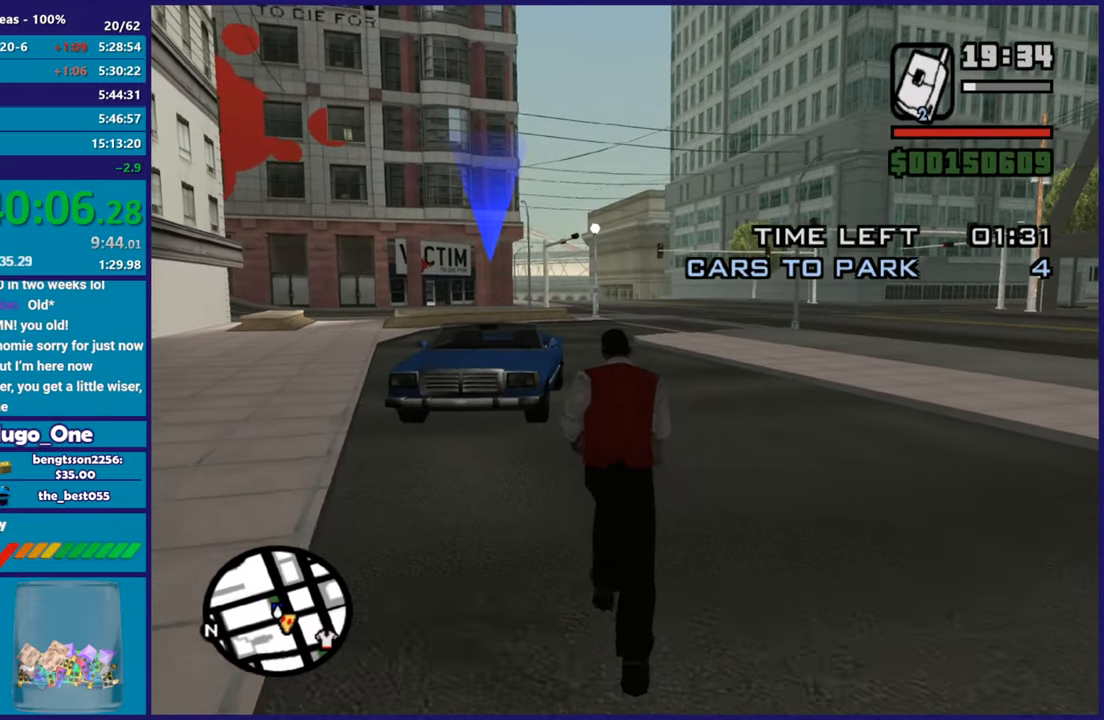
{"buttons": [], "left_stick": "up", "right_stick": "center", "button_events": [[100, "A", "up"], [183, "A", "down"], [283, "A", "up"], [383, "A", "down"], [484, "A", "up"]]}
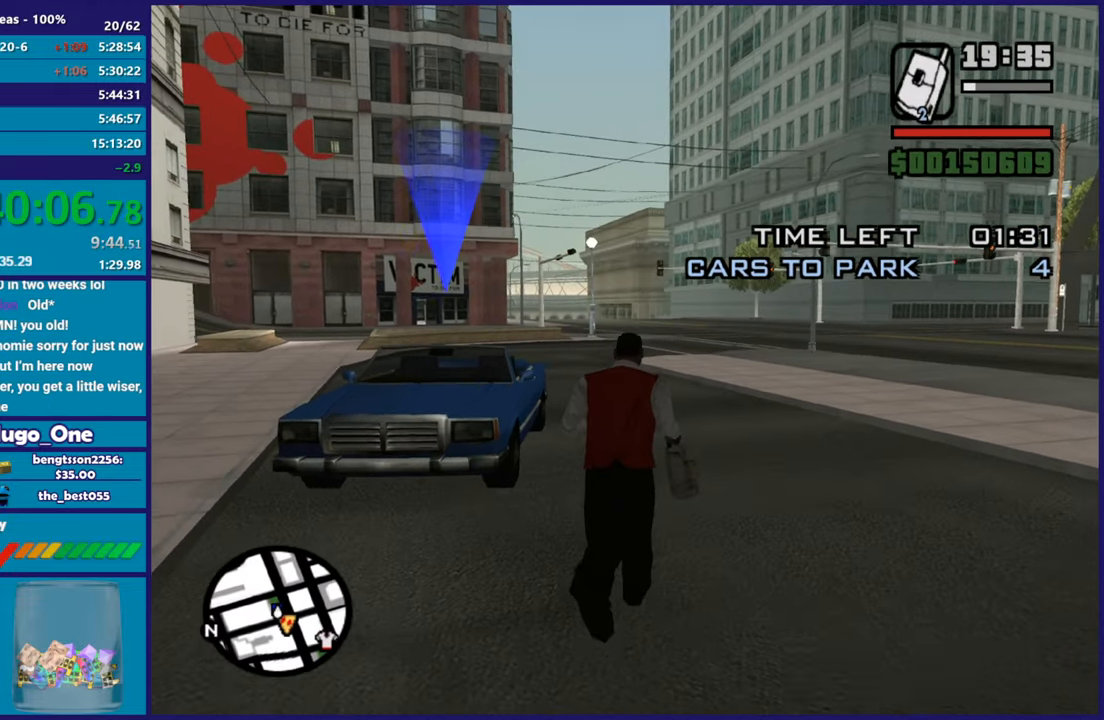
{"buttons": ["A"], "left_stick": "up", "right_stick": "center", "button_events": [[67, "A", "down"], [184, "A", "up"], [234, "A", "down"], [367, "A", "up"], [434, "A", "down"]]}
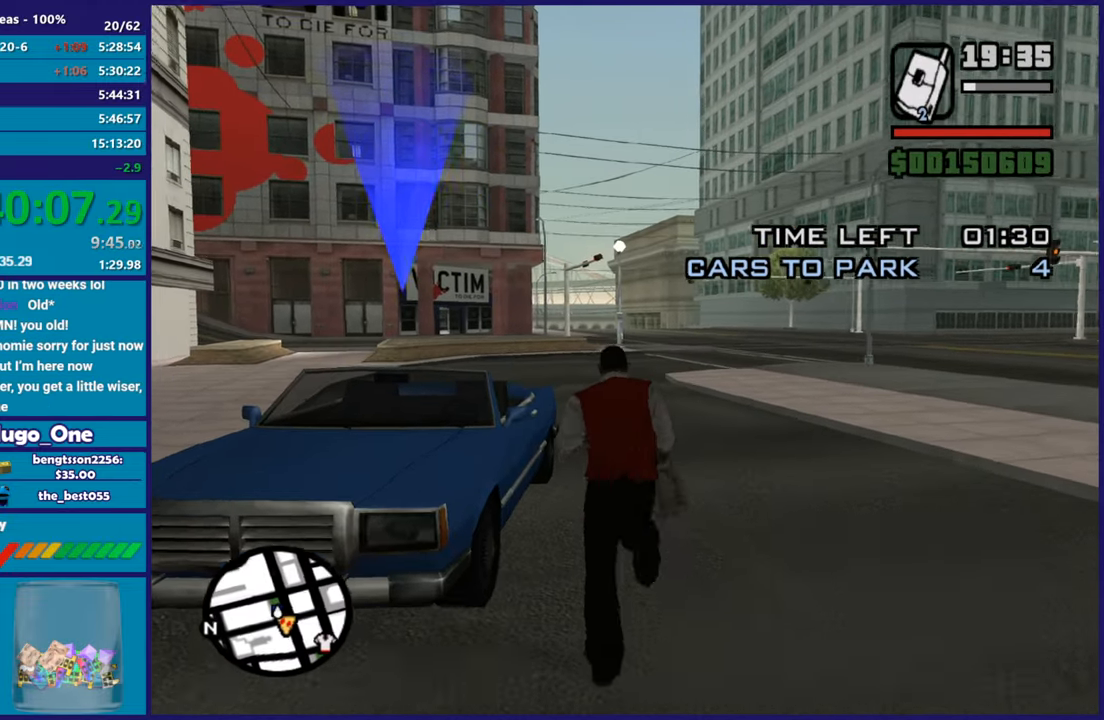
{"buttons": [], "left_stick": "center", "right_stick": "center", "button_events": [[50, "A", "up"], [150, "Y", "down"], [267, "Y", "up"], [333, "Y", "down"], [450, "Y", "up"]]}
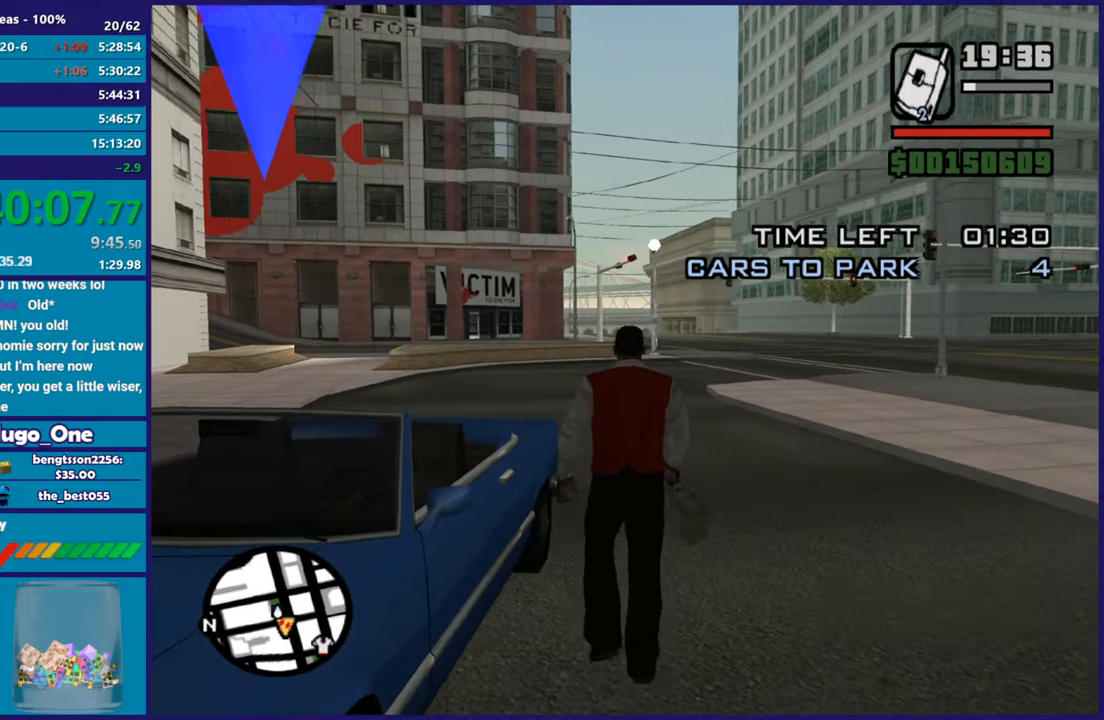
{"buttons": [], "left_stick": "center", "right_stick": "down-left", "button_events": []}
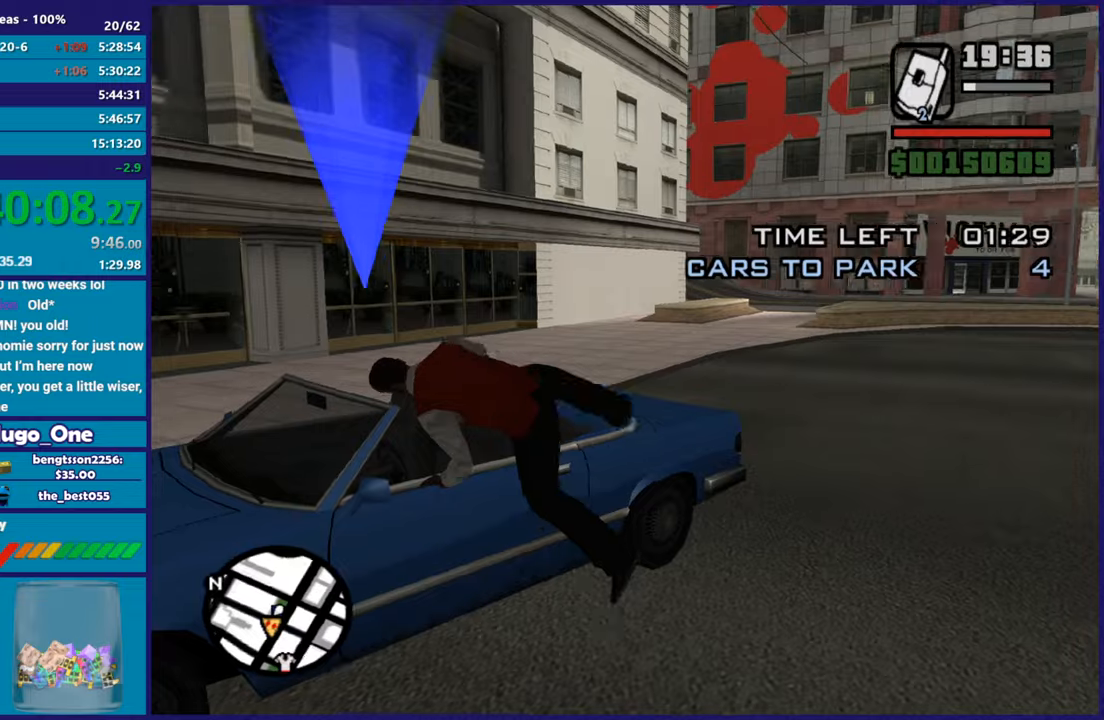
{"buttons": ["R2"], "left_stick": "center", "right_stick": "left", "button_events": [[350, "R2", "down"]]}
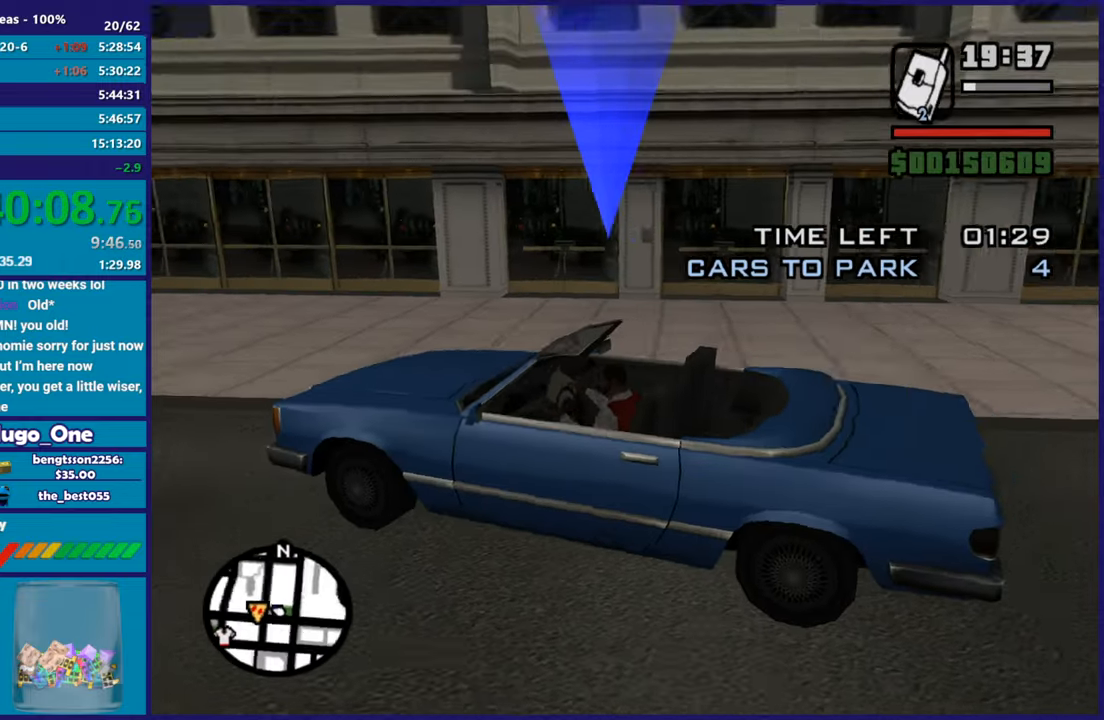
{"buttons": ["R2"], "left_stick": "center", "right_stick": "center", "button_events": []}
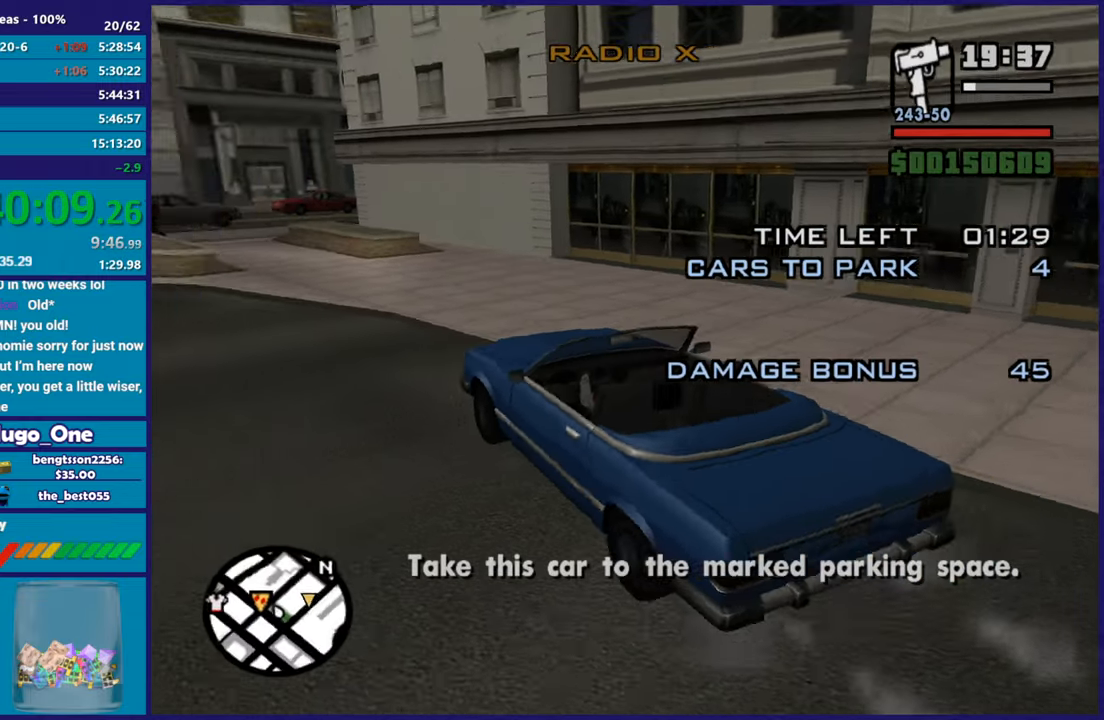
{"buttons": ["R2"], "left_stick": "left", "right_stick": "center", "button_events": []}
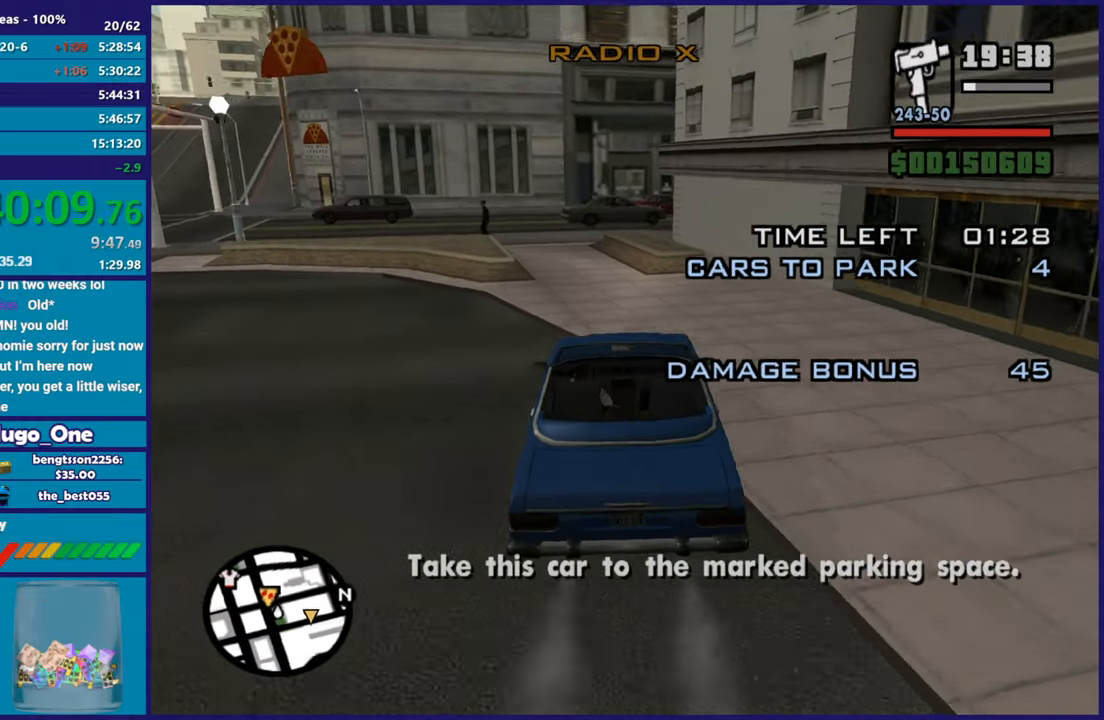
{"buttons": ["R2"], "left_stick": "center", "right_stick": "center", "button_events": []}
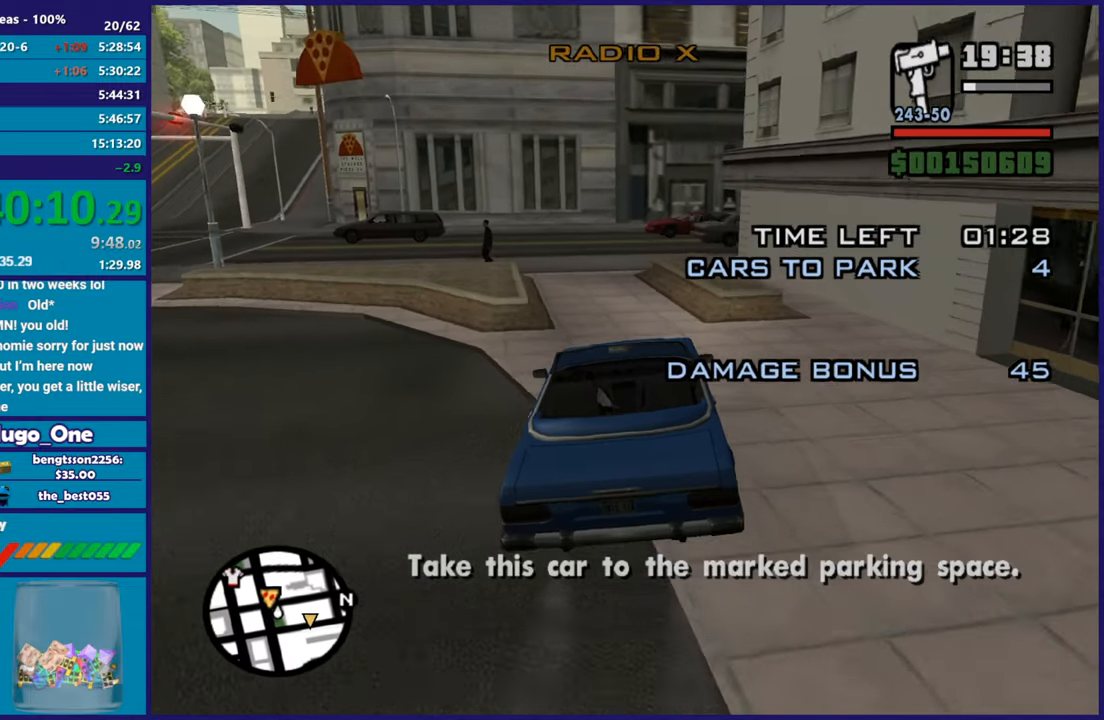
{"buttons": ["R2"], "left_stick": "left", "right_stick": "center", "button_events": [[116, "R2", "up"], [283, "R2", "down"]]}
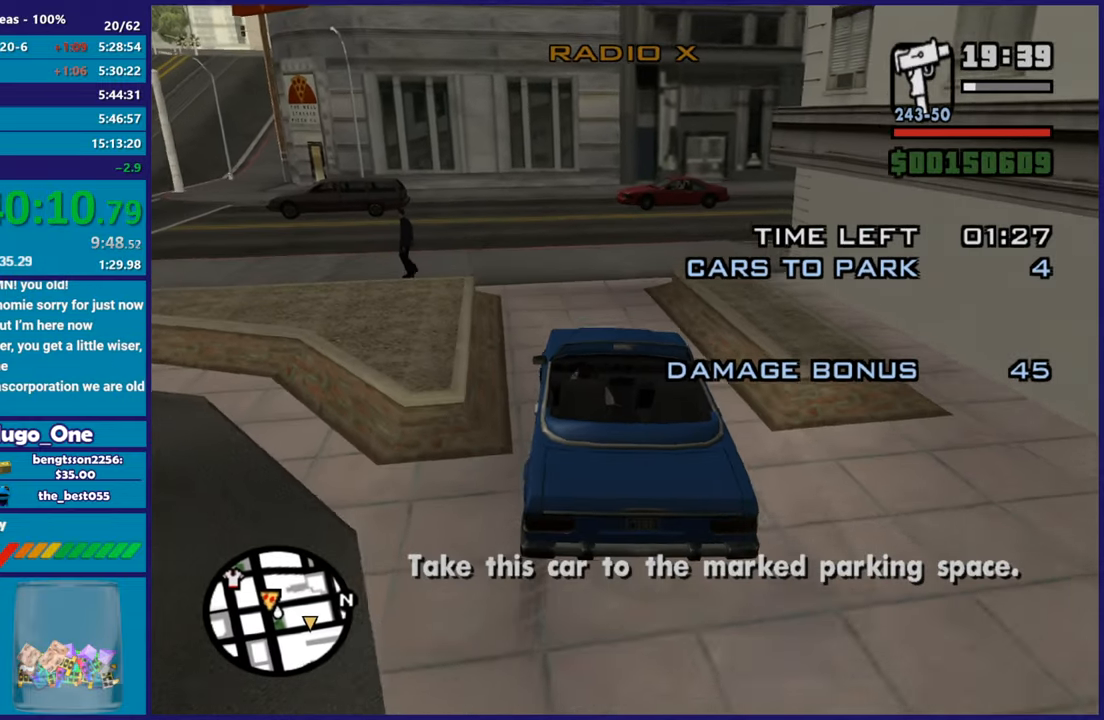
{"buttons": [], "left_stick": "right", "right_stick": "down-right", "button_events": [[84, "R2", "up"]]}
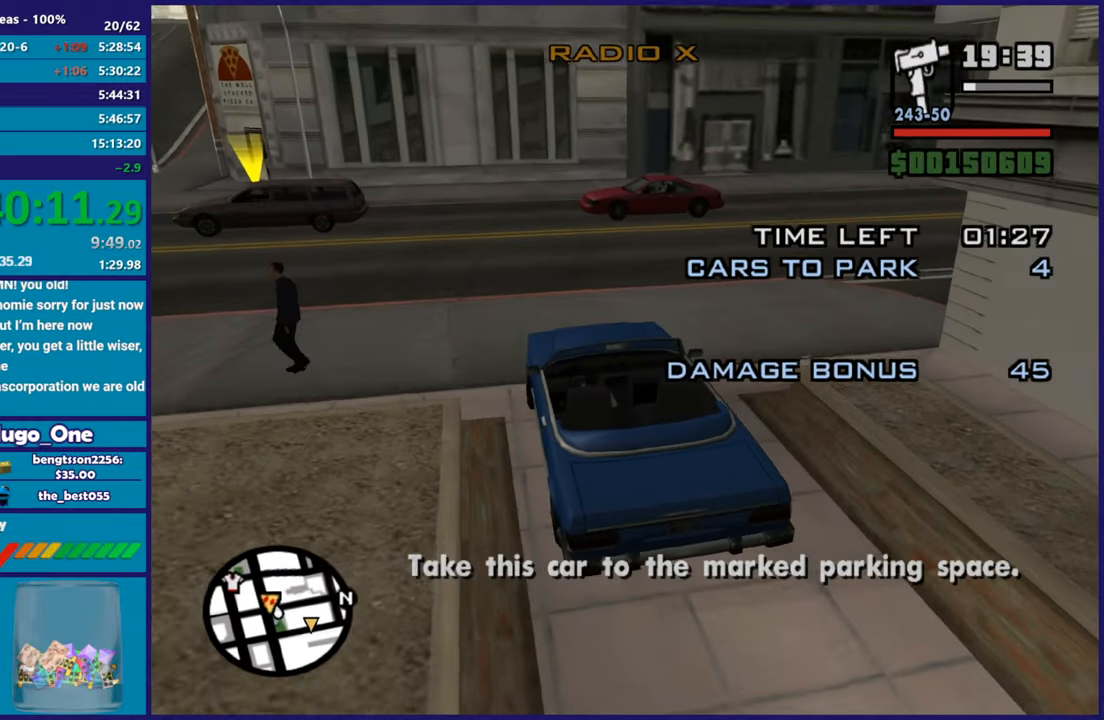
{"buttons": ["R2"], "left_stick": "right", "right_stick": "right", "button_events": [[66, "L2", "down"], [183, "L2", "up"], [300, "R2", "down"]]}
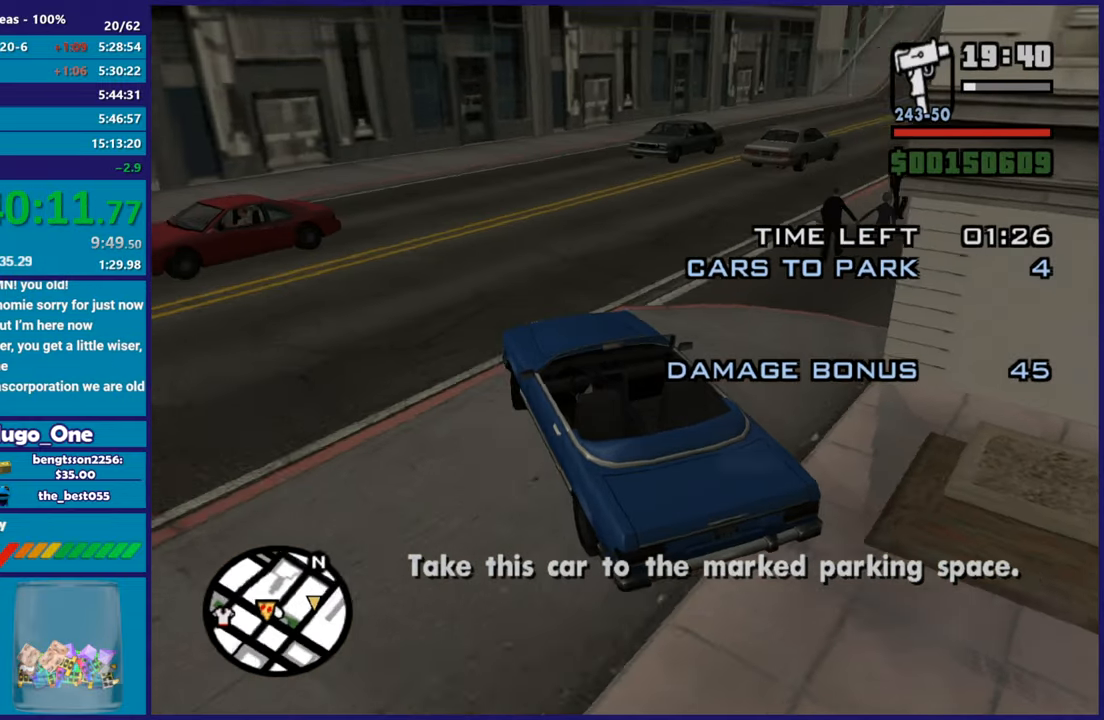
{"buttons": [], "left_stick": "right", "right_stick": "right", "button_events": [[67, "R2", "up"], [167, "R2", "down"], [334, "R2", "up"]]}